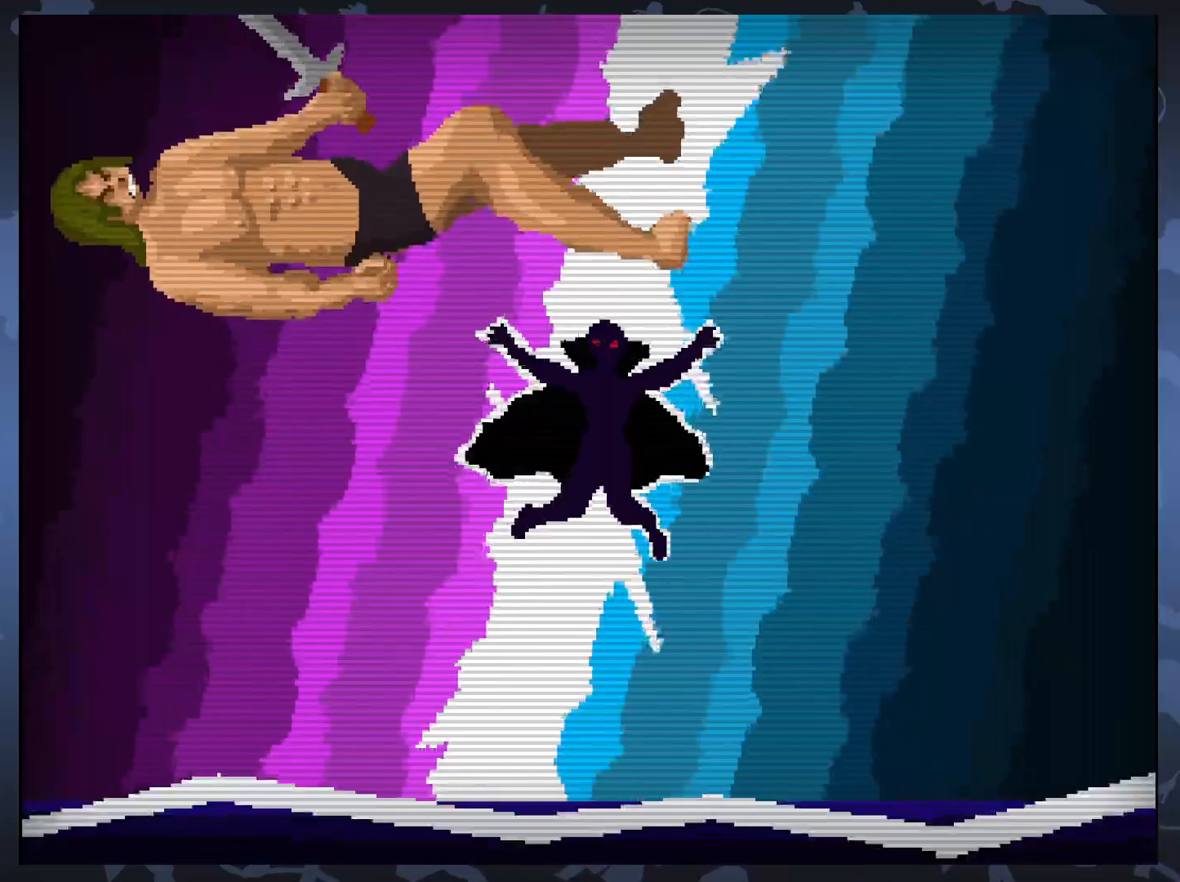
Gameplay with a controller (Xbox layout); each line is a JSON object with the inputs held at the frame after it. "events" lists button and stick changes between this image and that frame as [ms after this image, input, new state], when the widget could be followed in between. Not read: left_stick right_stick.
{"buttons": ["A"], "events": [[67, "A", "up"], [283, "A", "down"]]}
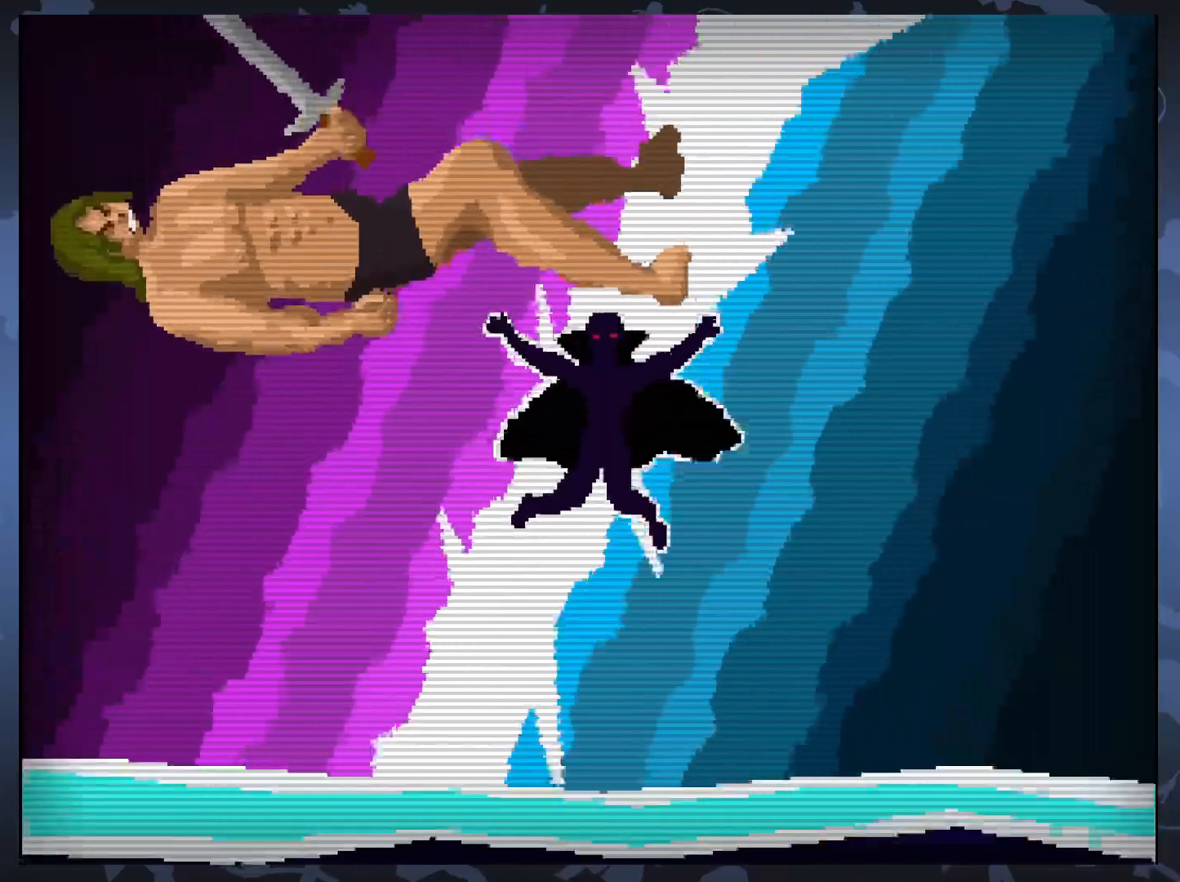
{"buttons": ["DPAD_RIGHT"], "events": [[167, "A", "up"], [317, "DPAD_RIGHT", "down"]]}
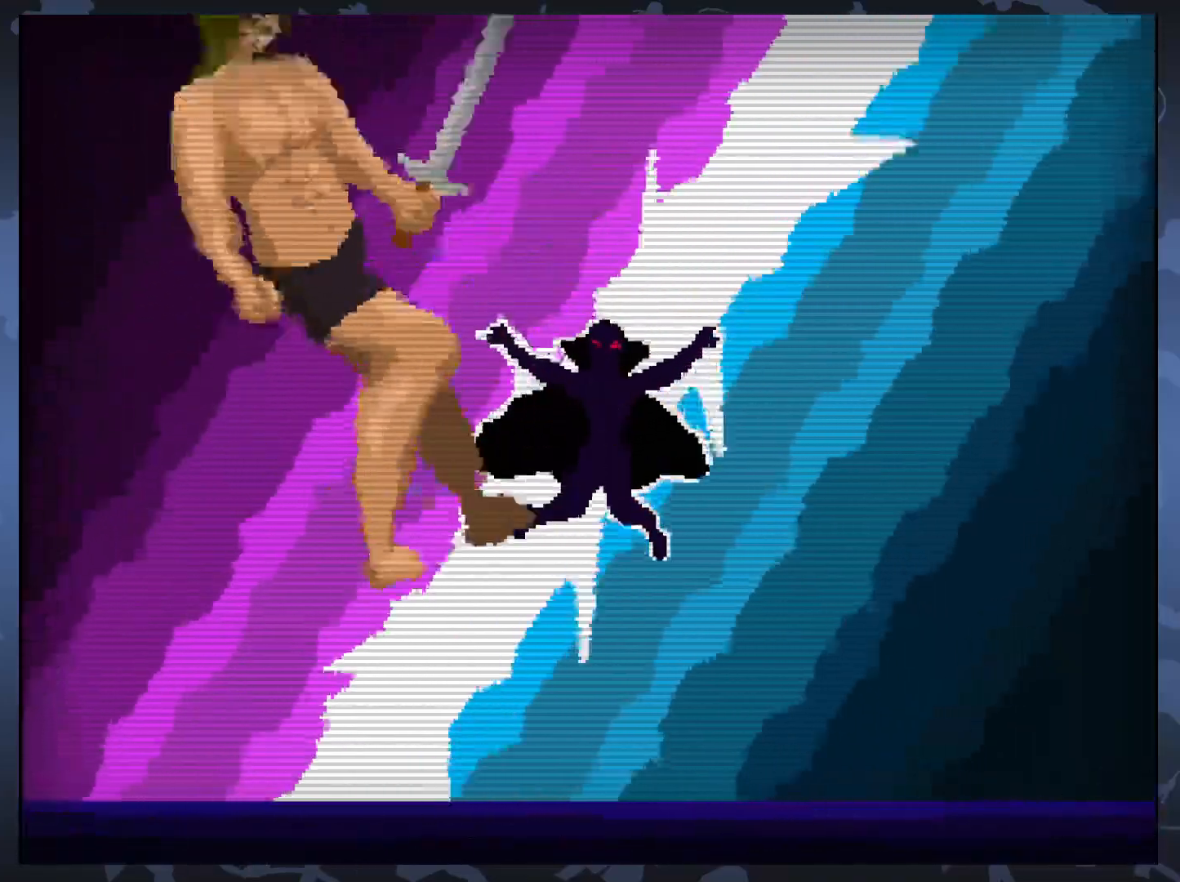
{"buttons": ["DPAD_RIGHT"], "events": [[67, "DPAD_RIGHT", "up"], [500, "DPAD_RIGHT", "down"]]}
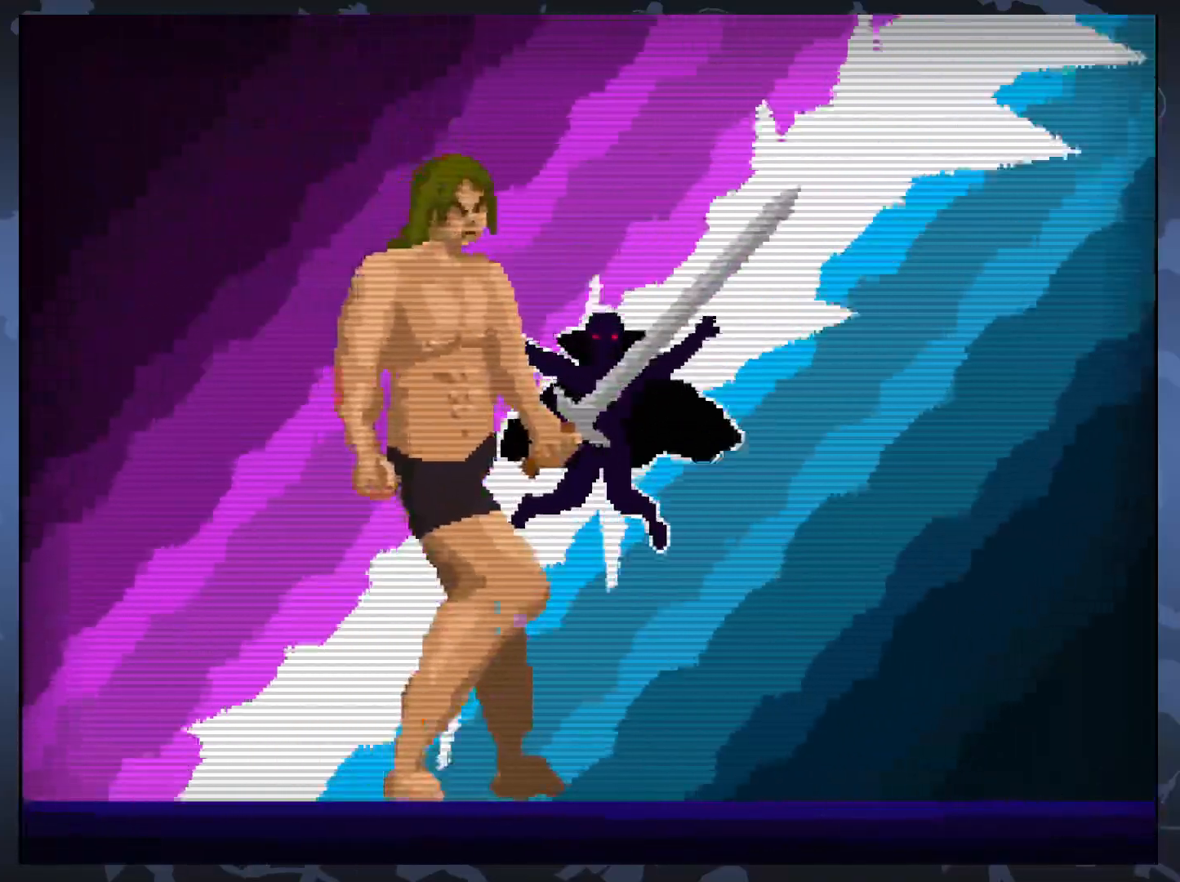
{"buttons": [], "events": [[117, "DPAD_RIGHT", "up"]]}
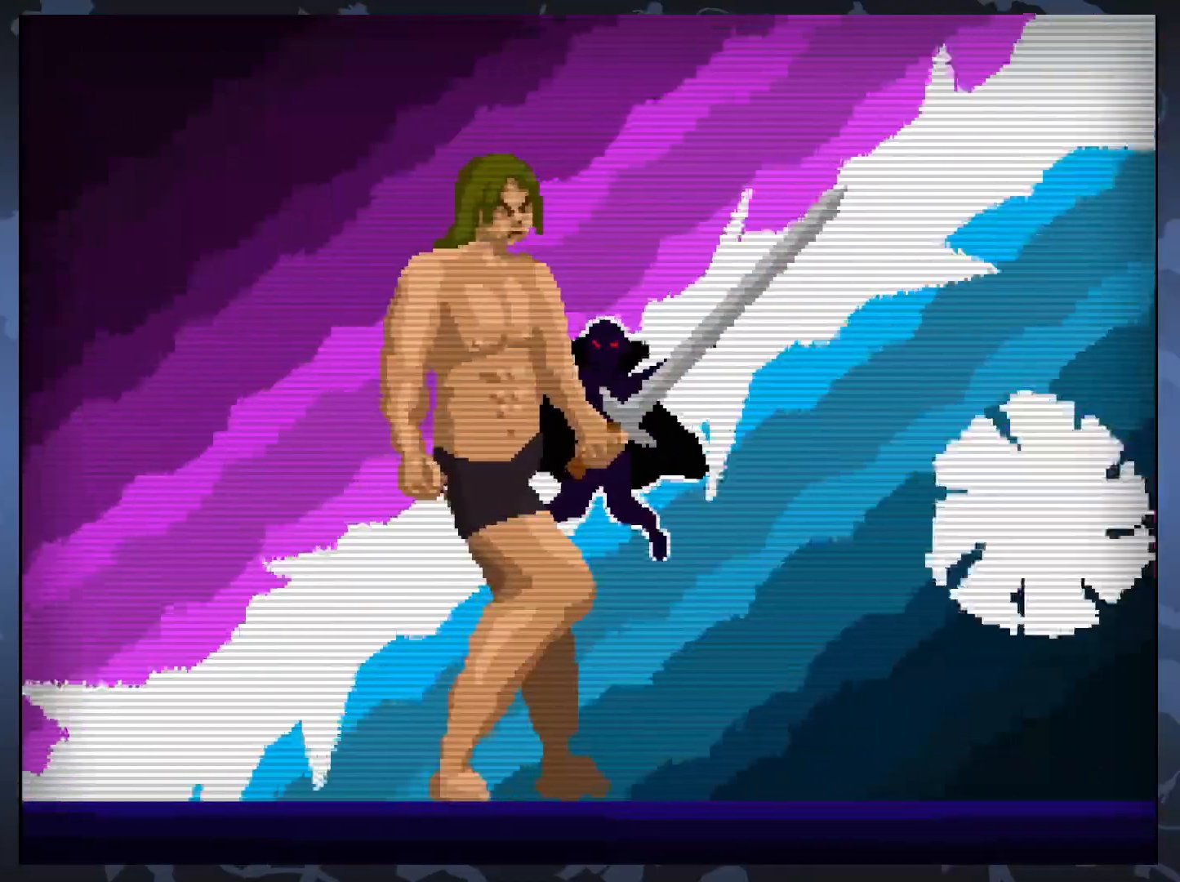
{"buttons": [], "events": []}
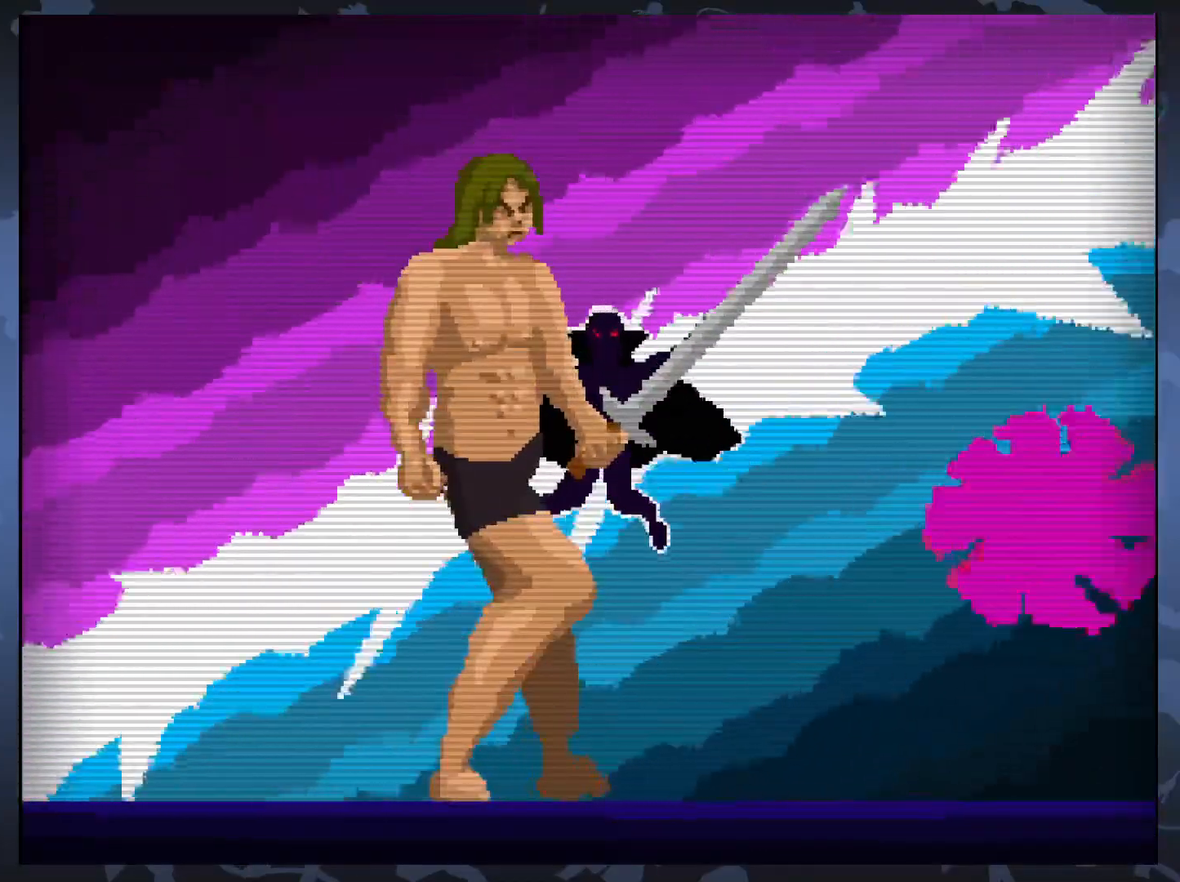
{"buttons": [], "events": [[250, "X", "down"], [383, "X", "up"]]}
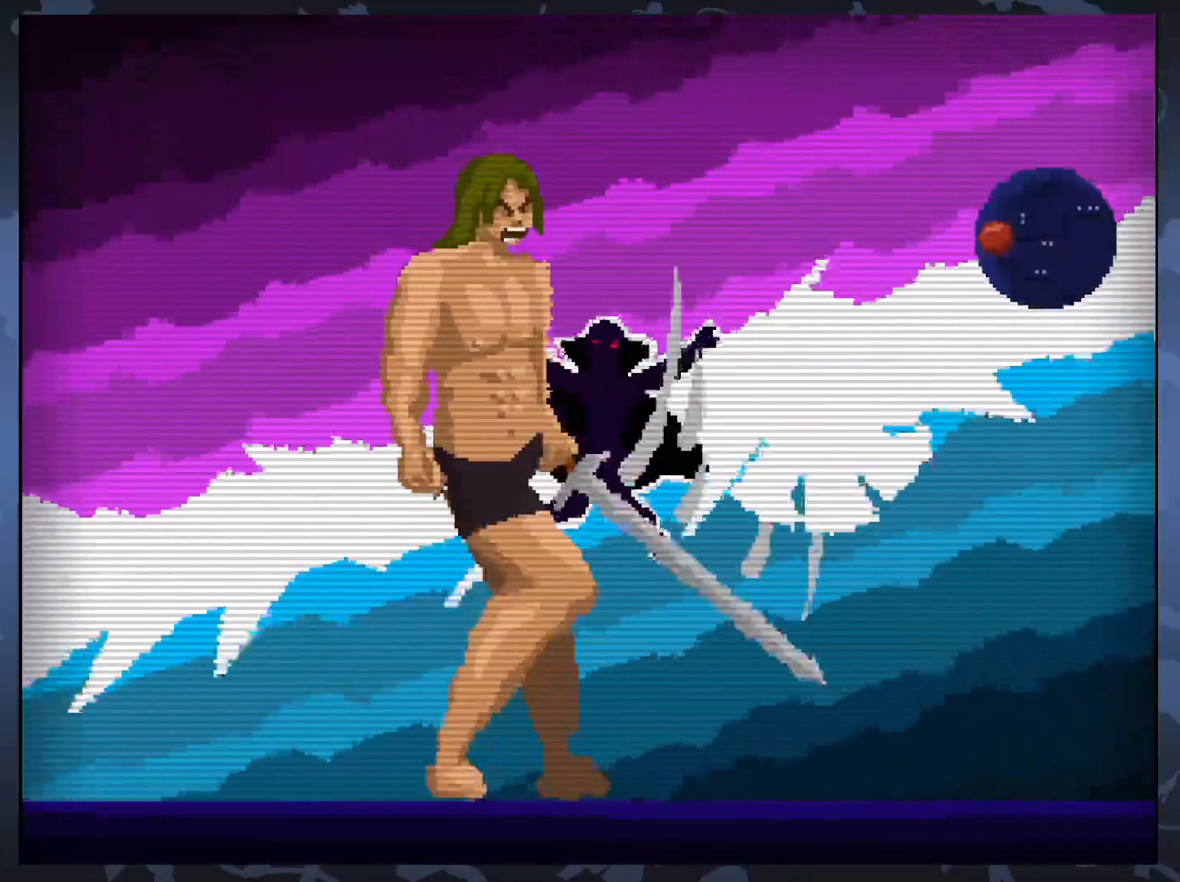
{"buttons": [], "events": []}
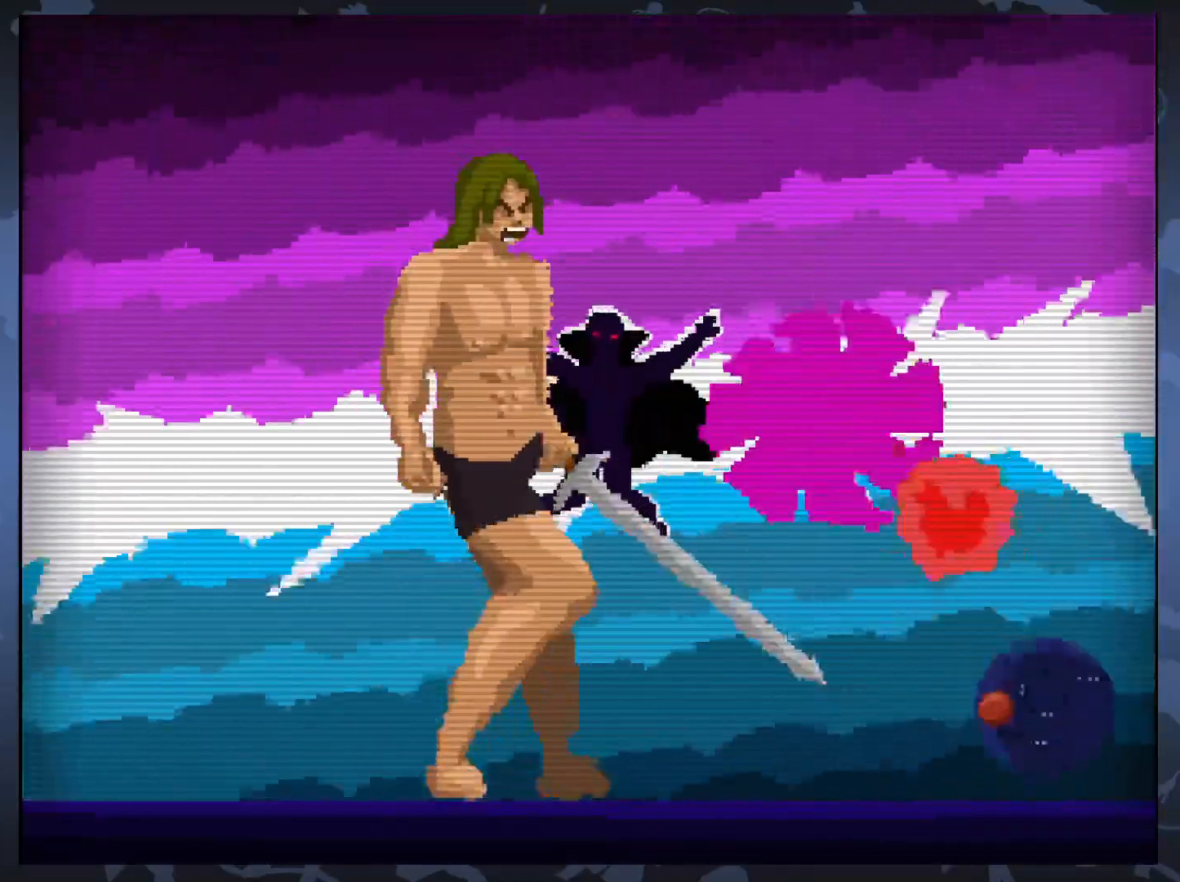
{"buttons": [], "events": [[183, "X", "down"], [383, "X", "up"]]}
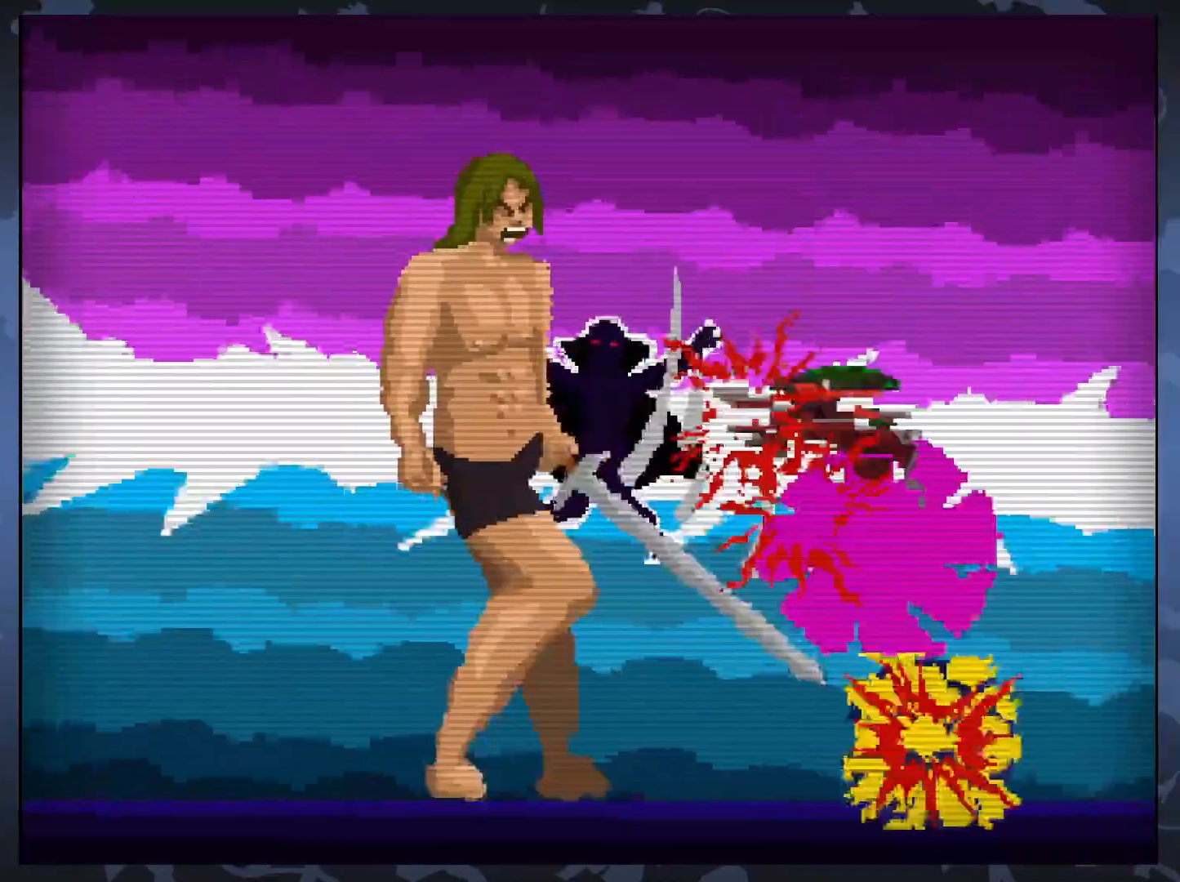
{"buttons": [], "events": []}
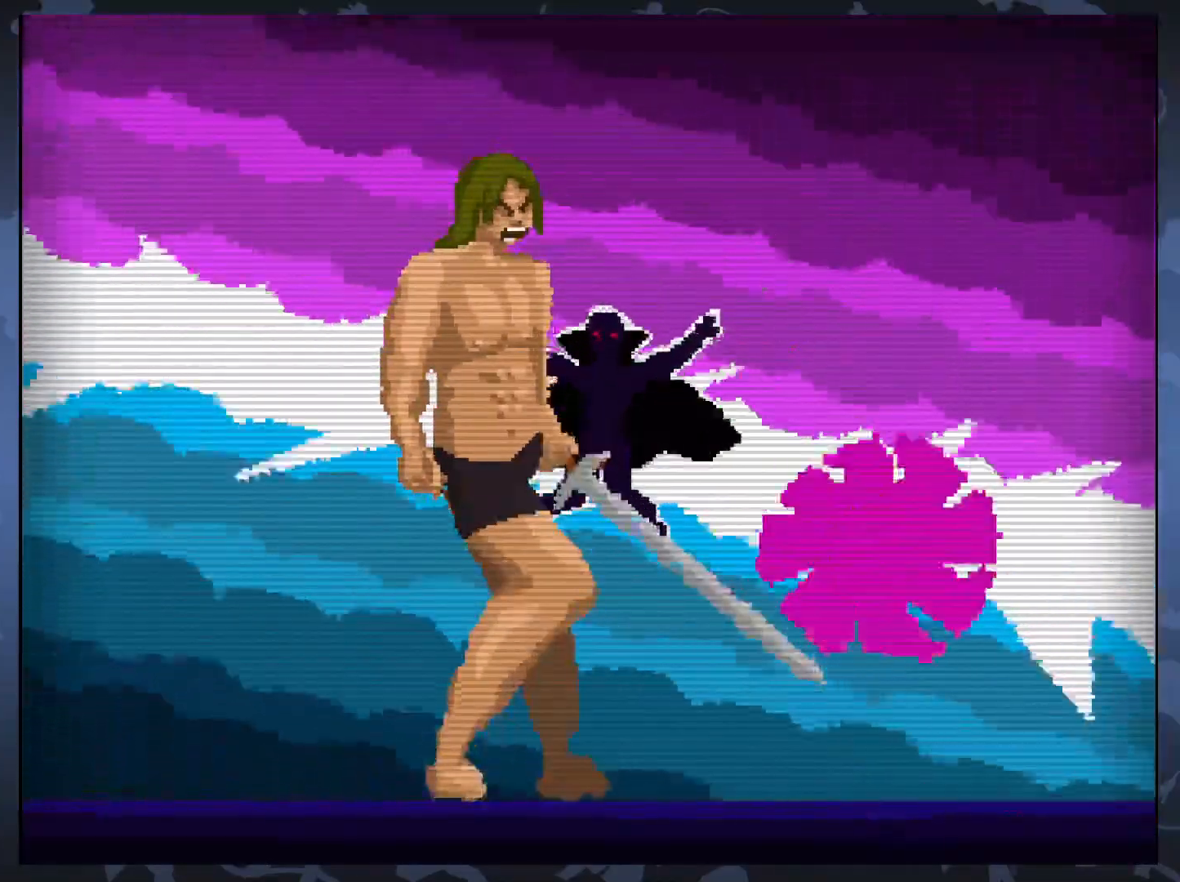
{"buttons": [], "events": [[100, "X", "down"], [267, "X", "up"]]}
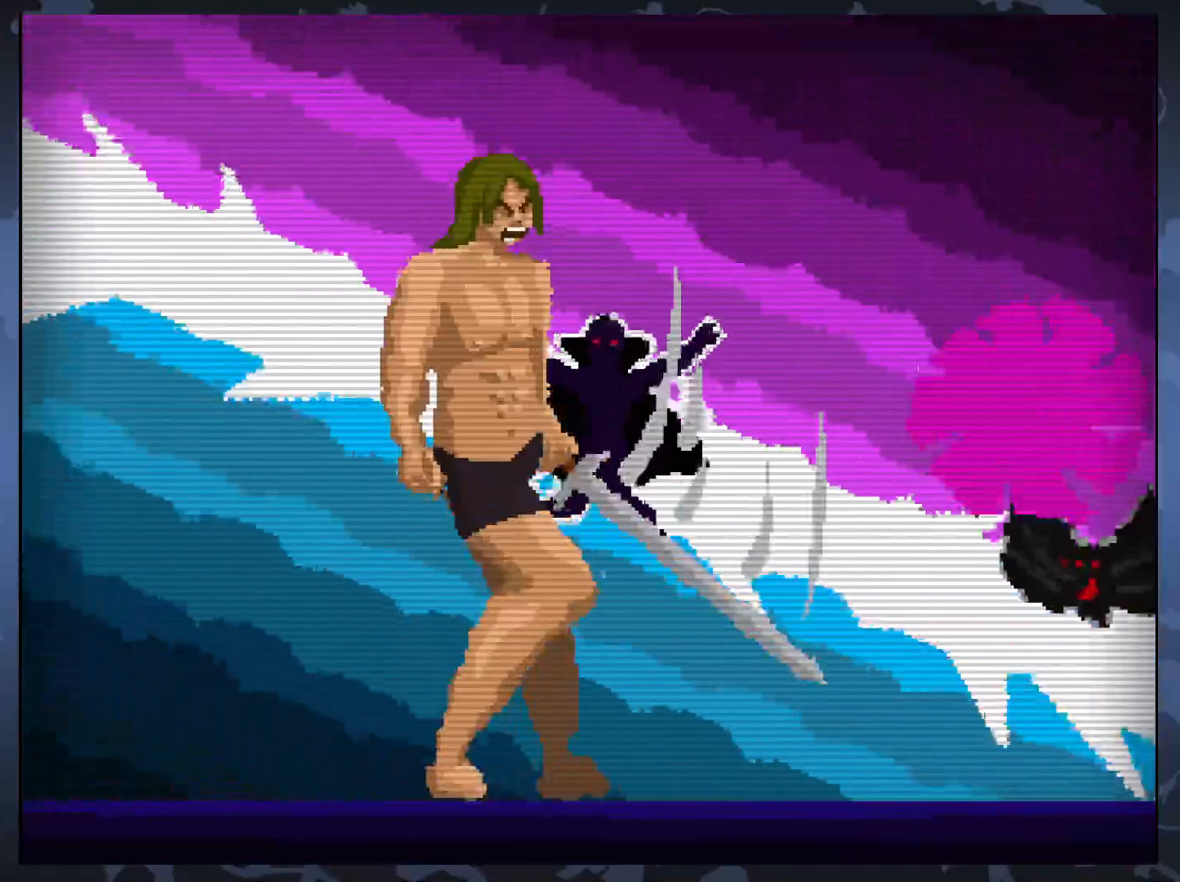
{"buttons": ["DPAD_RIGHT"], "events": [[467, "DPAD_RIGHT", "down"]]}
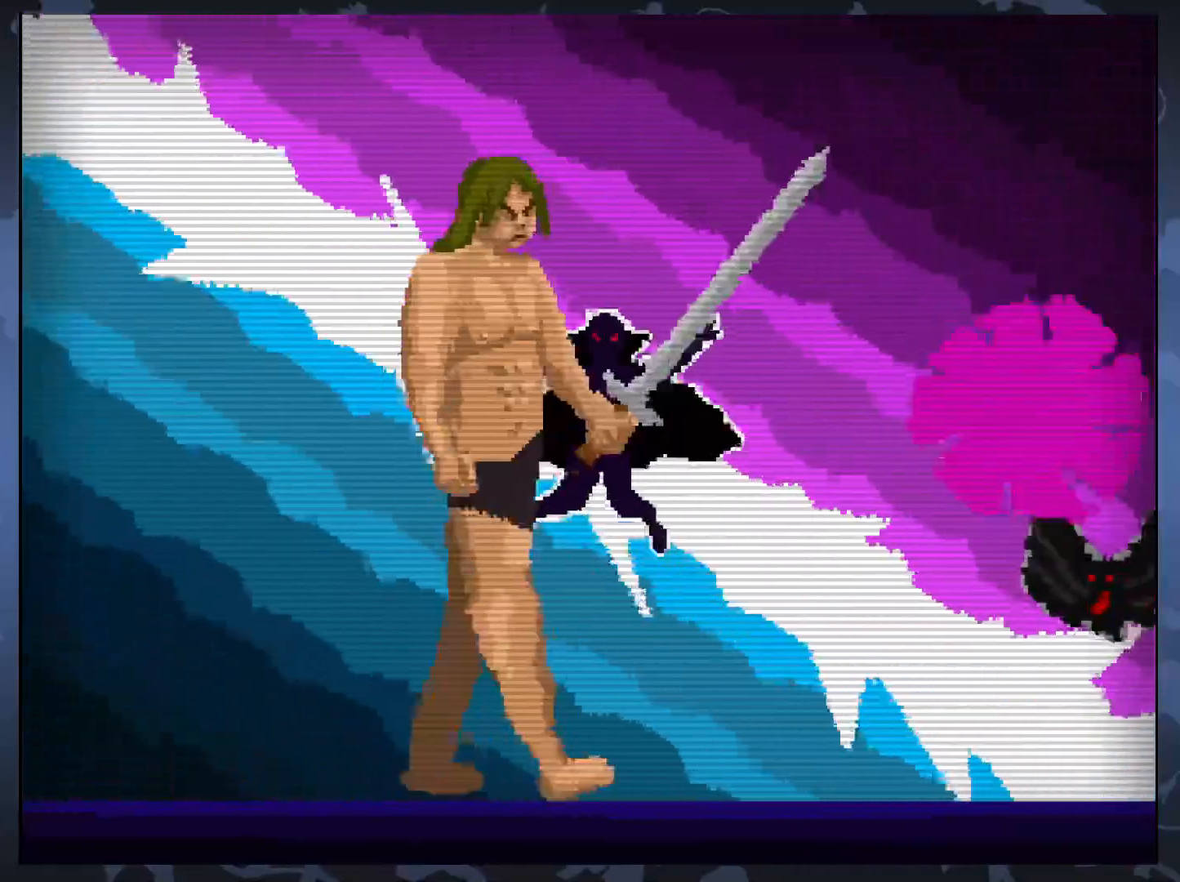
{"buttons": [], "events": [[183, "X", "down"], [217, "DPAD_RIGHT", "up"], [350, "X", "up"]]}
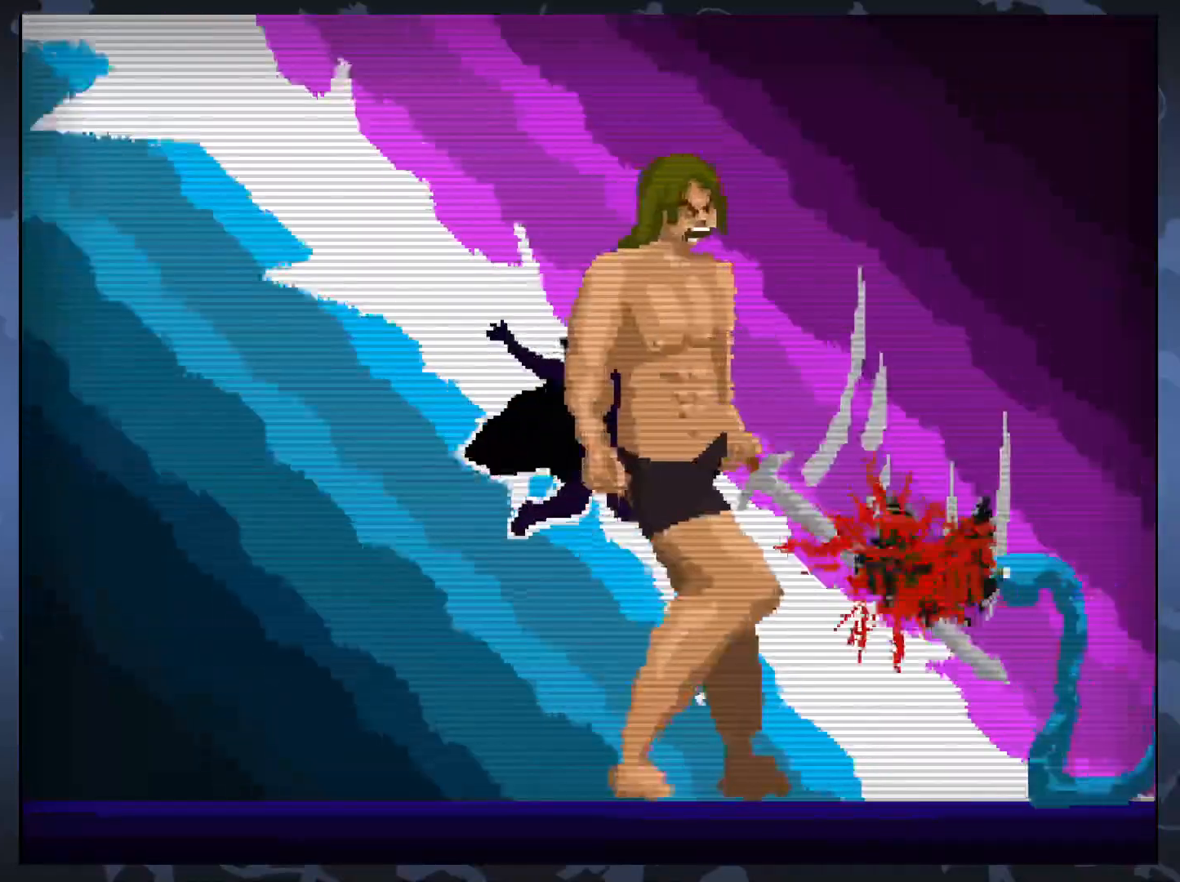
{"buttons": ["DPAD_RIGHT"], "events": [[417, "DPAD_RIGHT", "down"]]}
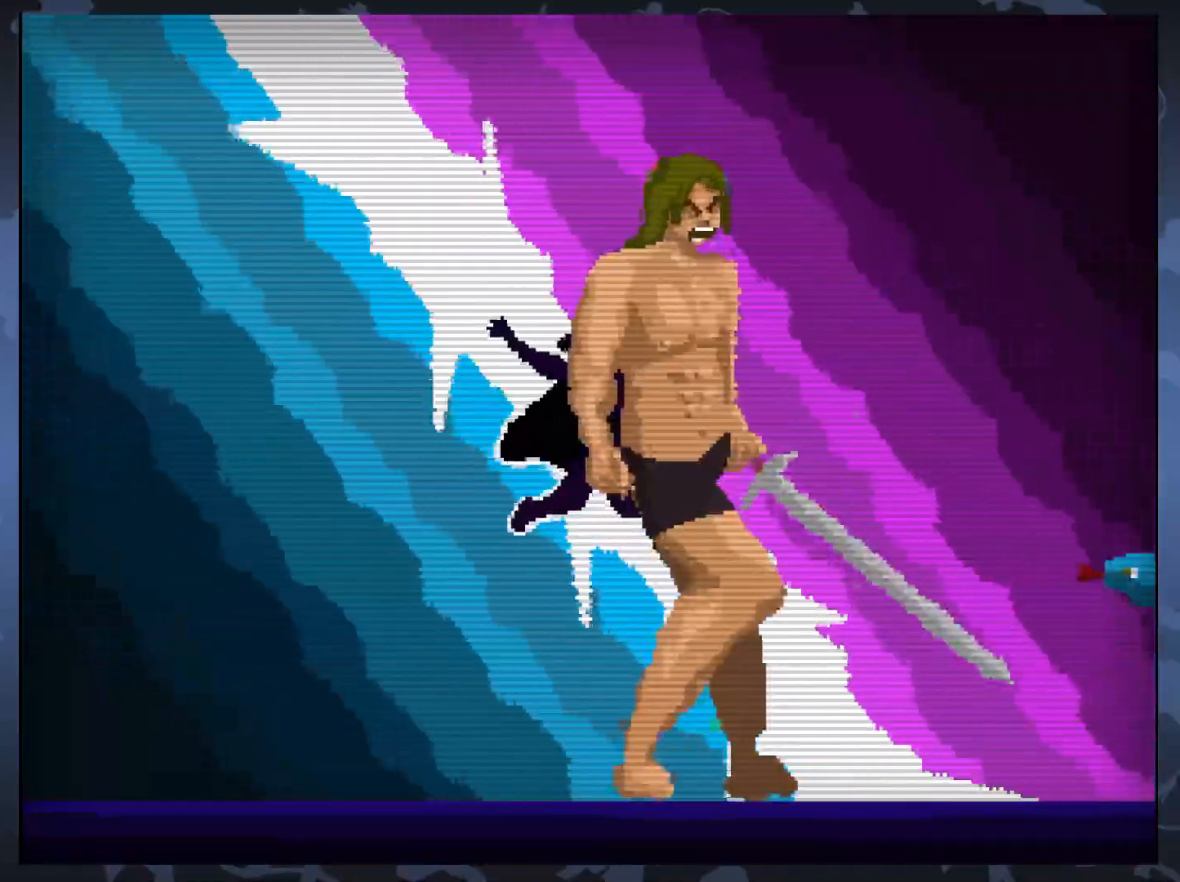
{"buttons": [], "events": [[150, "DPAD_RIGHT", "up"], [200, "X", "down"], [333, "X", "up"]]}
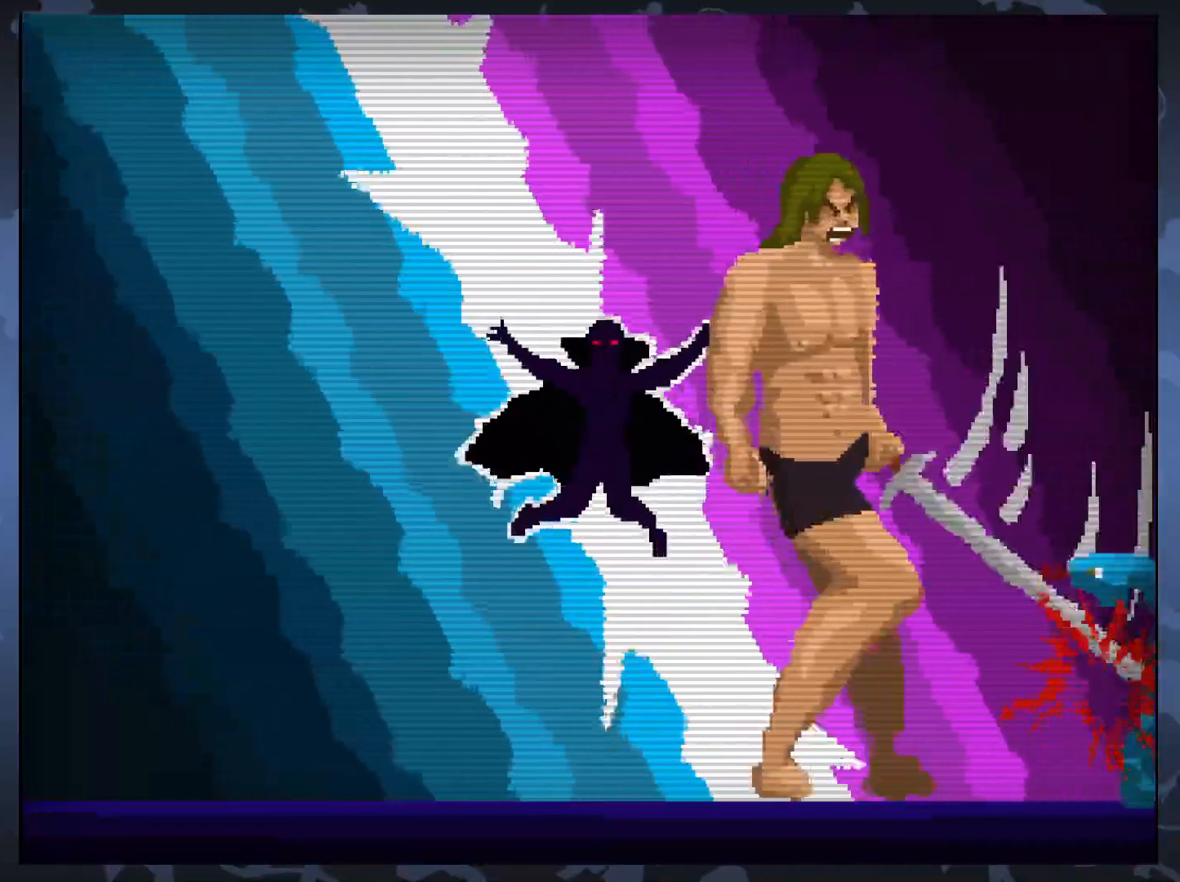
{"buttons": [], "events": []}
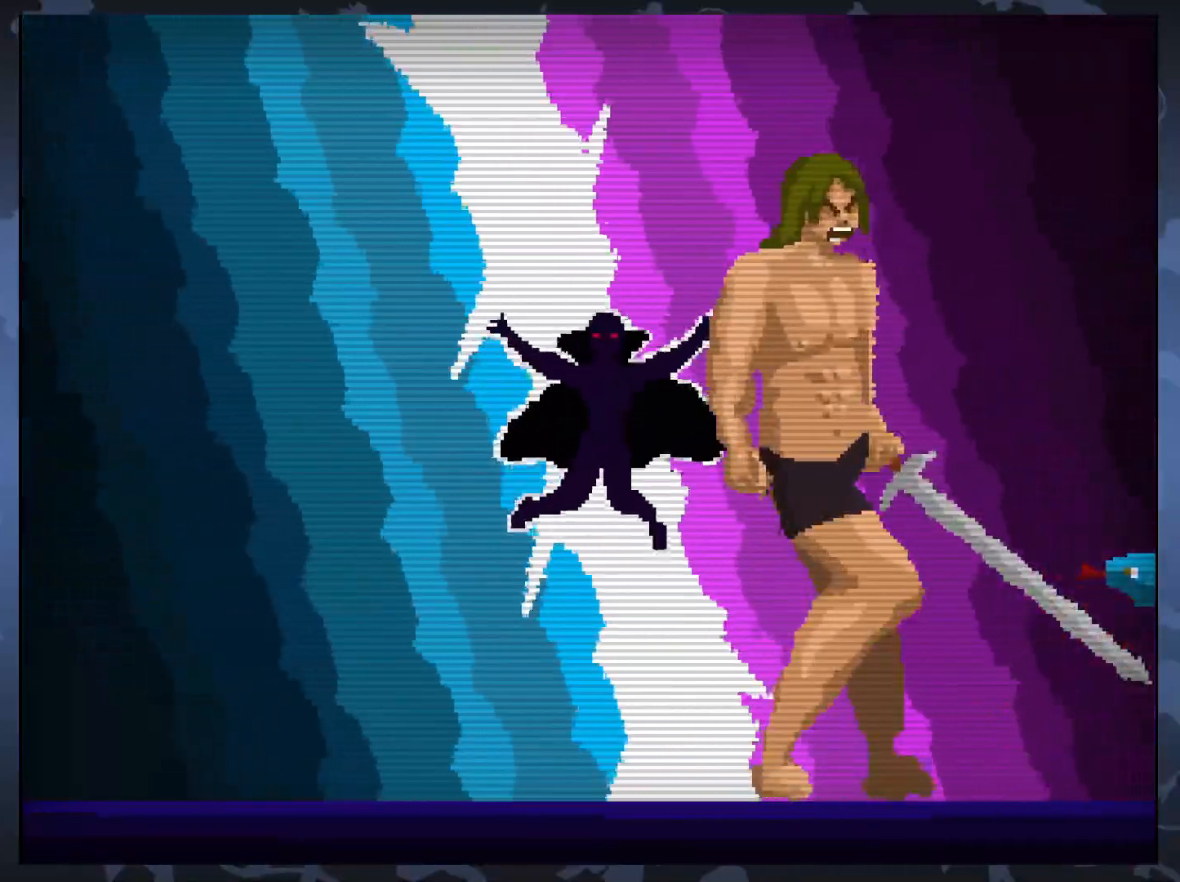
{"buttons": [], "events": [[117, "X", "down"], [267, "X", "up"]]}
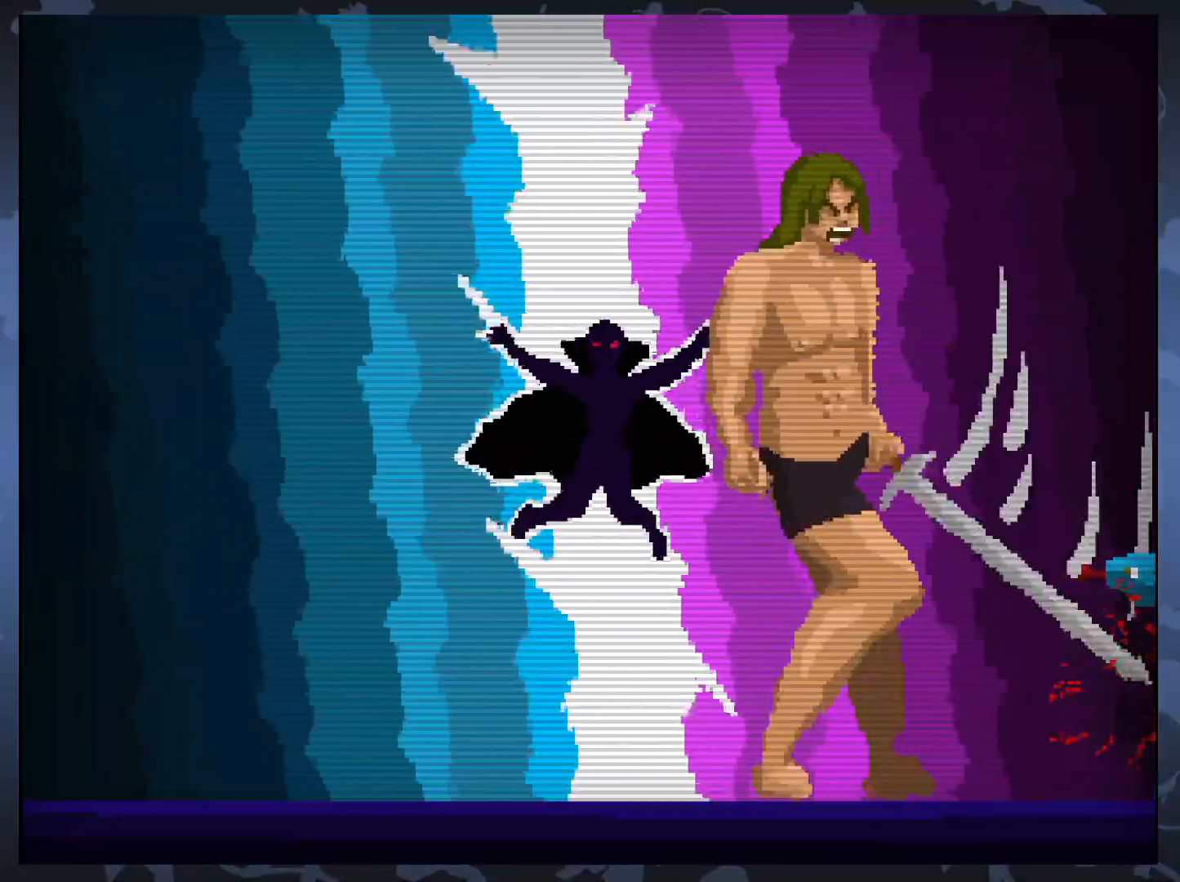
{"buttons": [], "events": []}
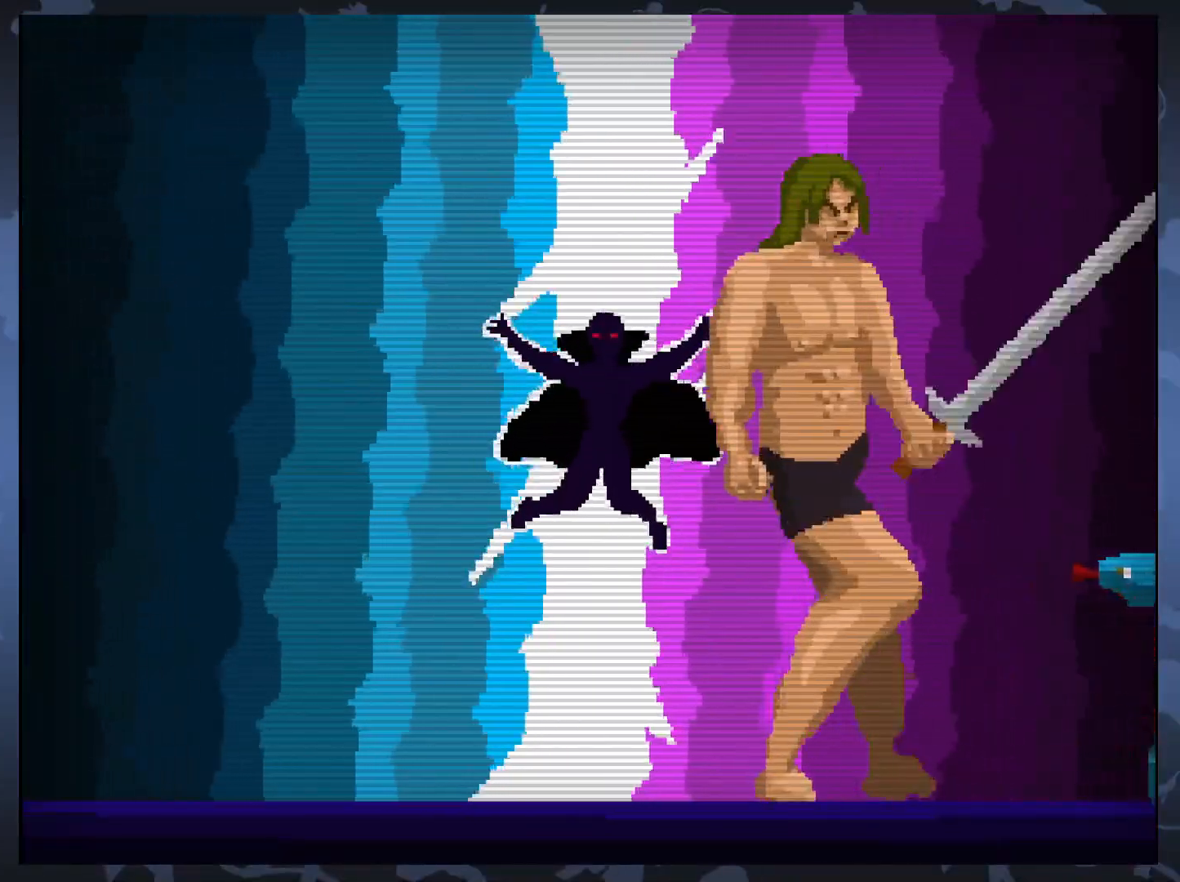
{"buttons": ["DPAD_LEFT"], "events": [[67, "X", "down"], [217, "X", "up"], [400, "DPAD_LEFT", "down"]]}
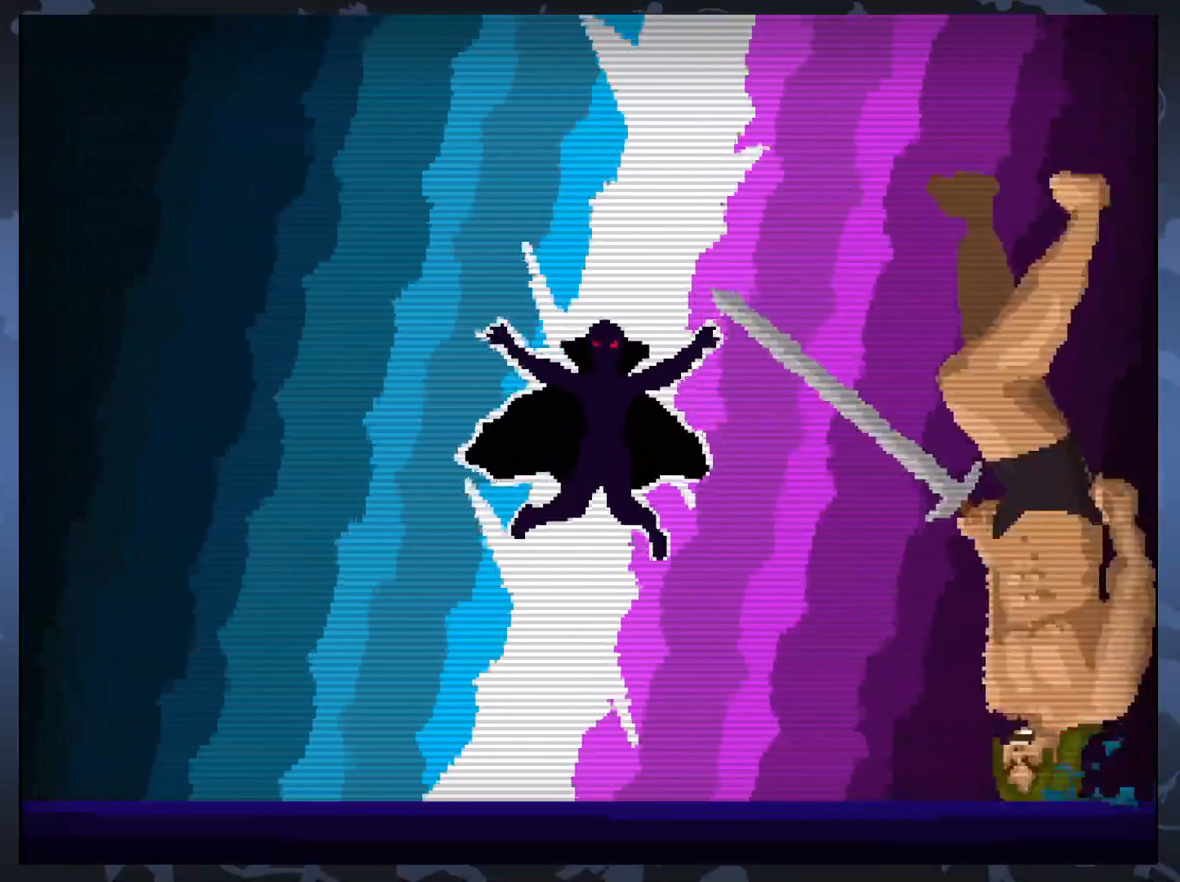
{"buttons": [], "events": [[400, "DPAD_LEFT", "up"]]}
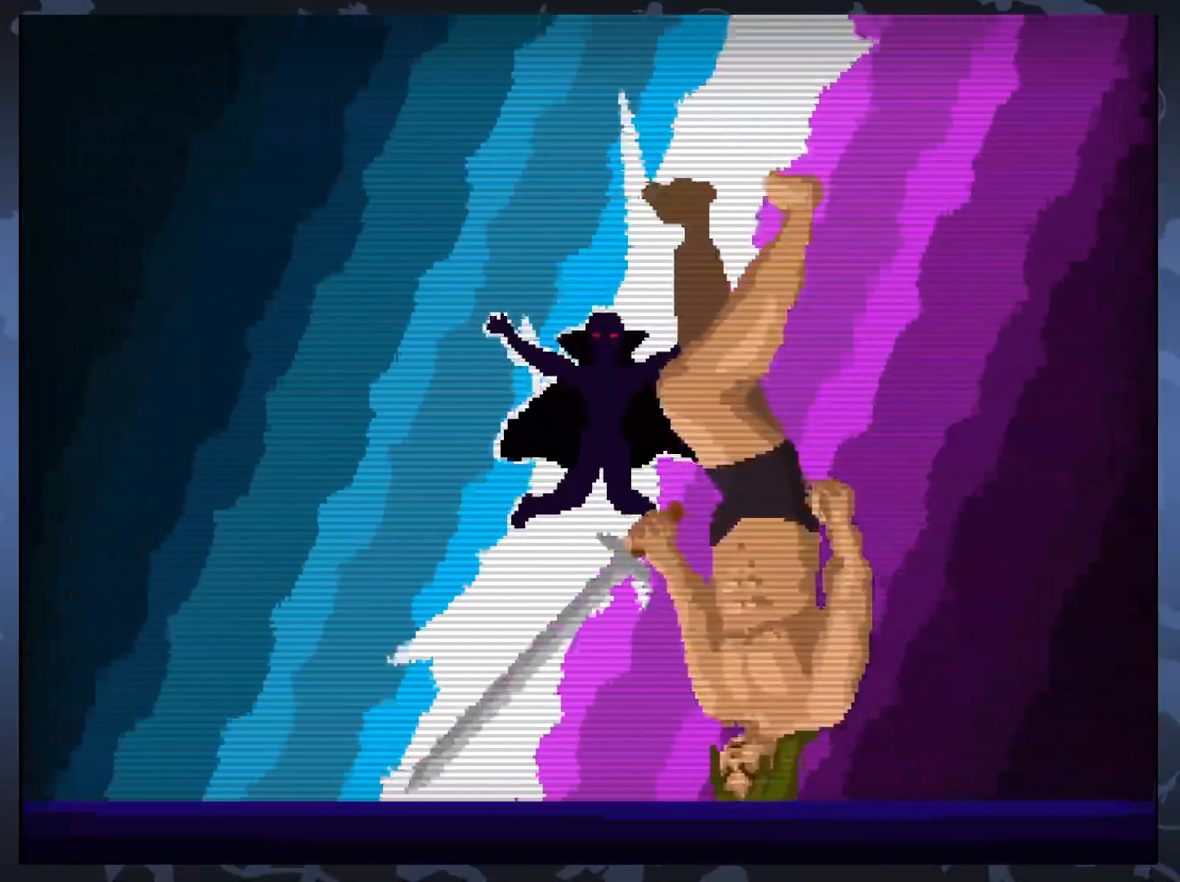
{"buttons": [], "events": [[350, "DPAD_LEFT", "down"], [450, "DPAD_LEFT", "up"]]}
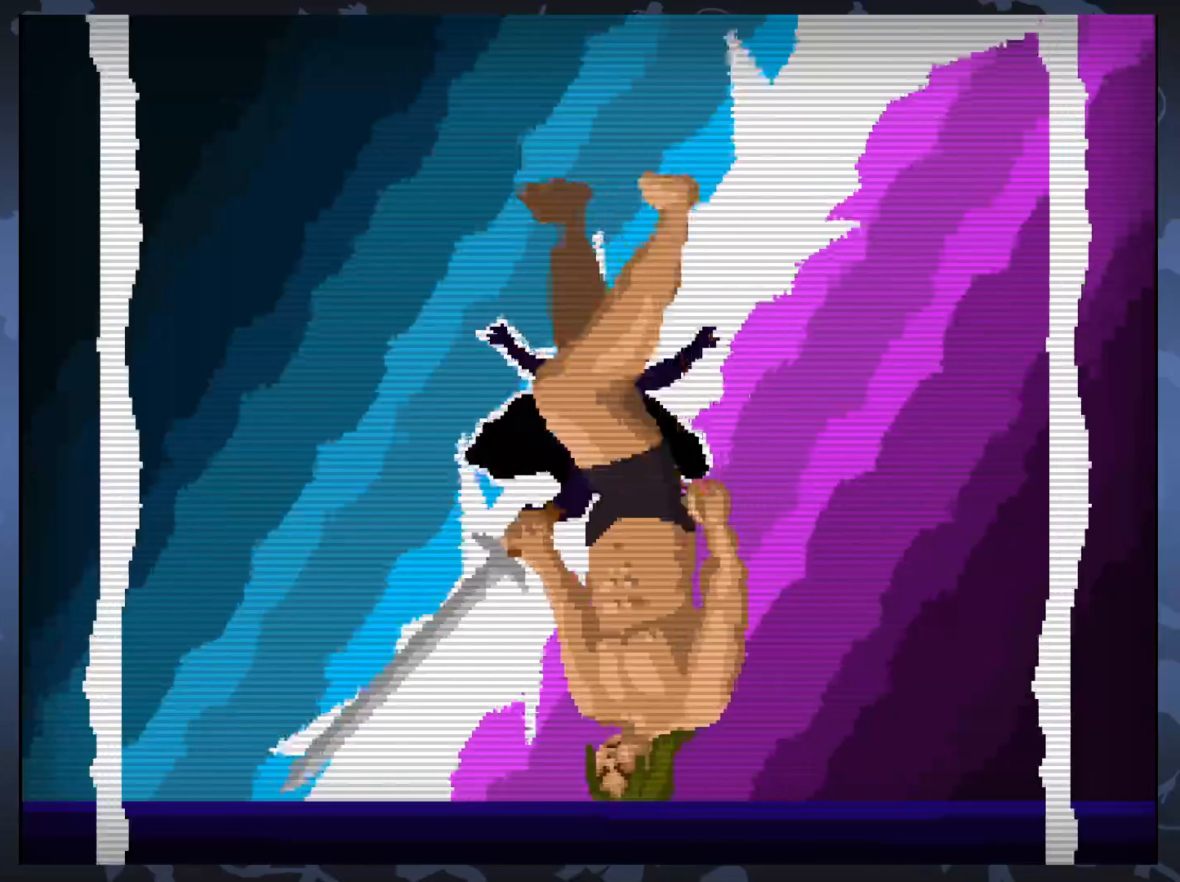
{"buttons": [], "events": []}
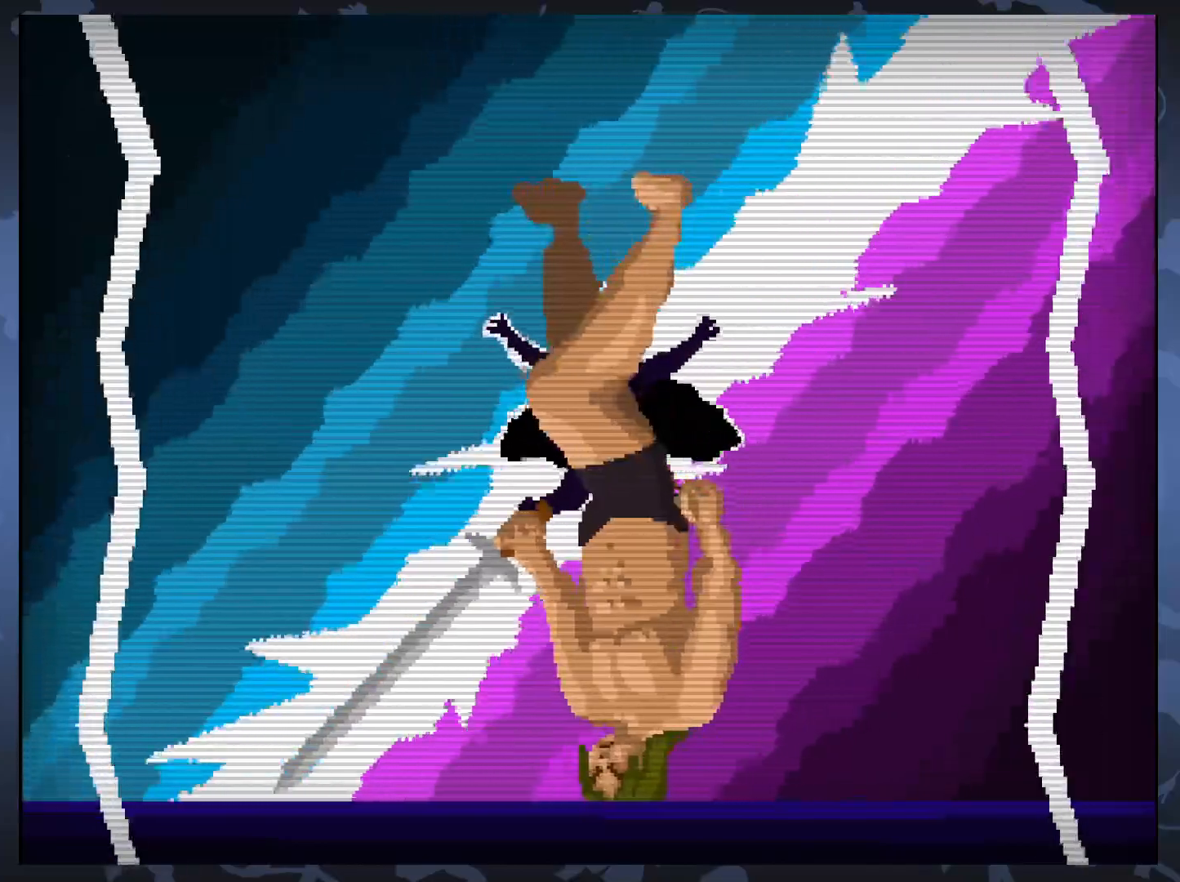
{"buttons": [], "events": []}
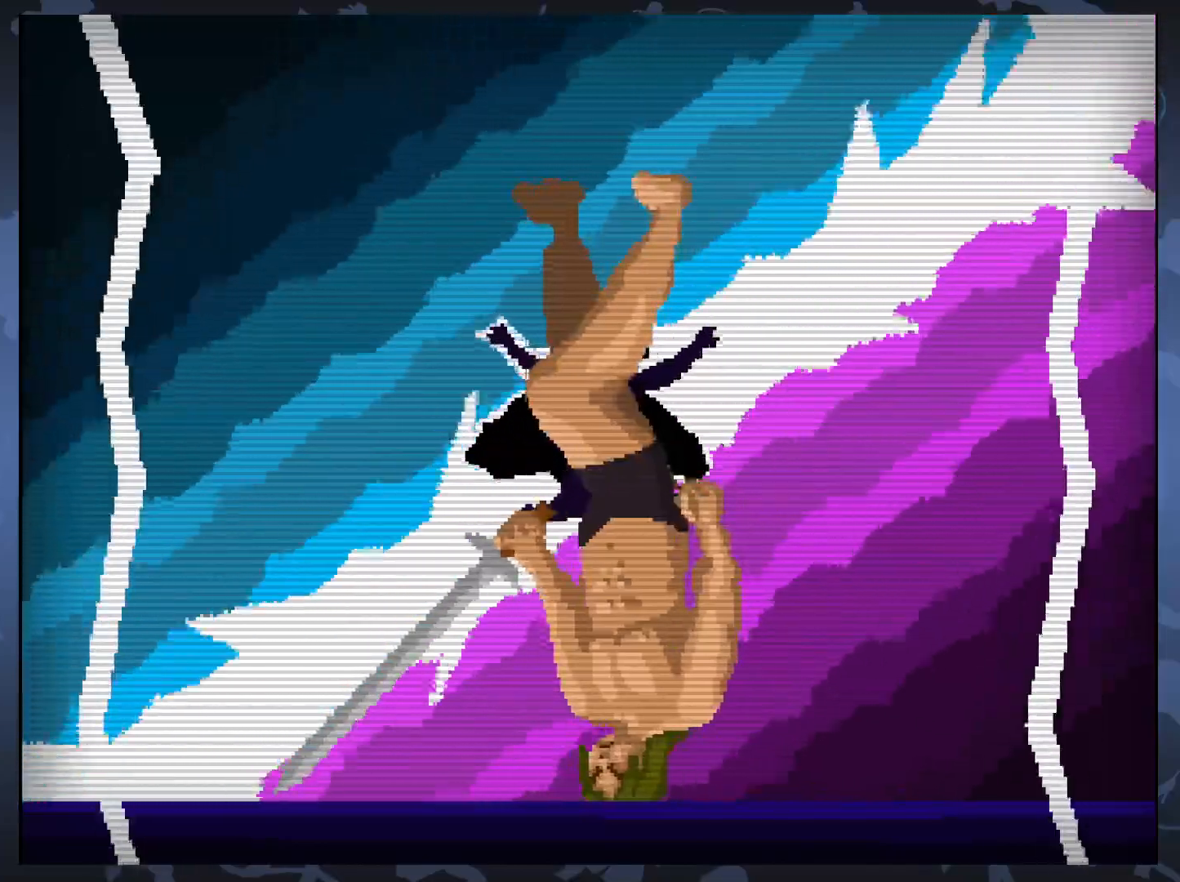
{"buttons": [], "events": []}
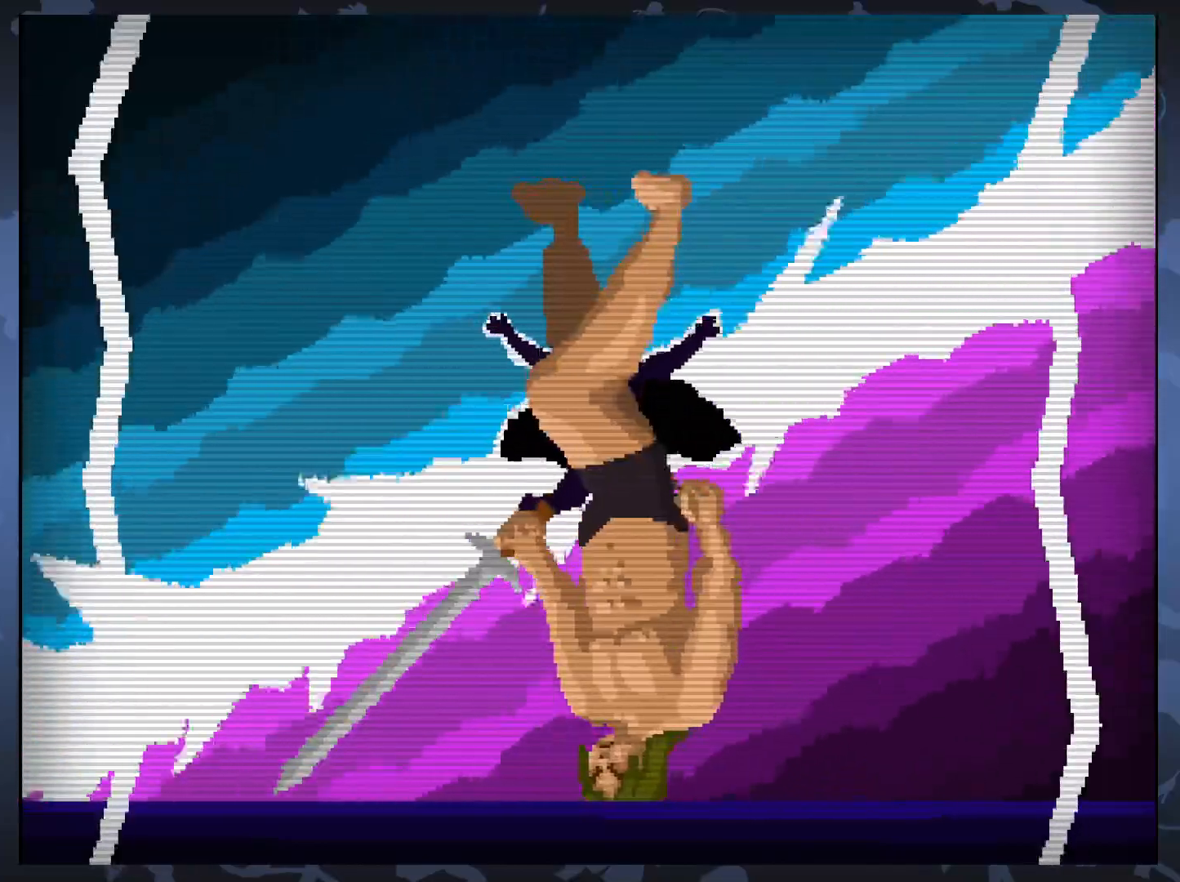
{"buttons": [], "events": []}
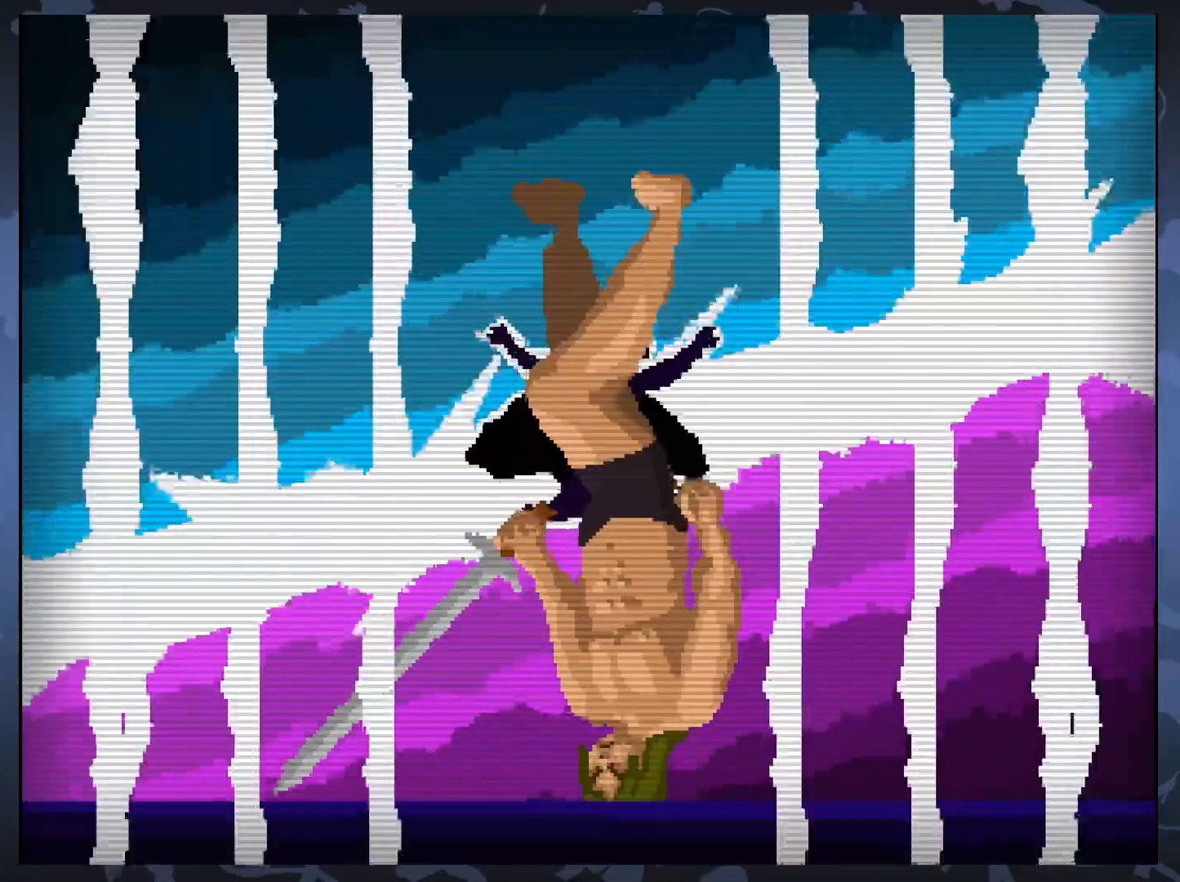
{"buttons": [], "events": []}
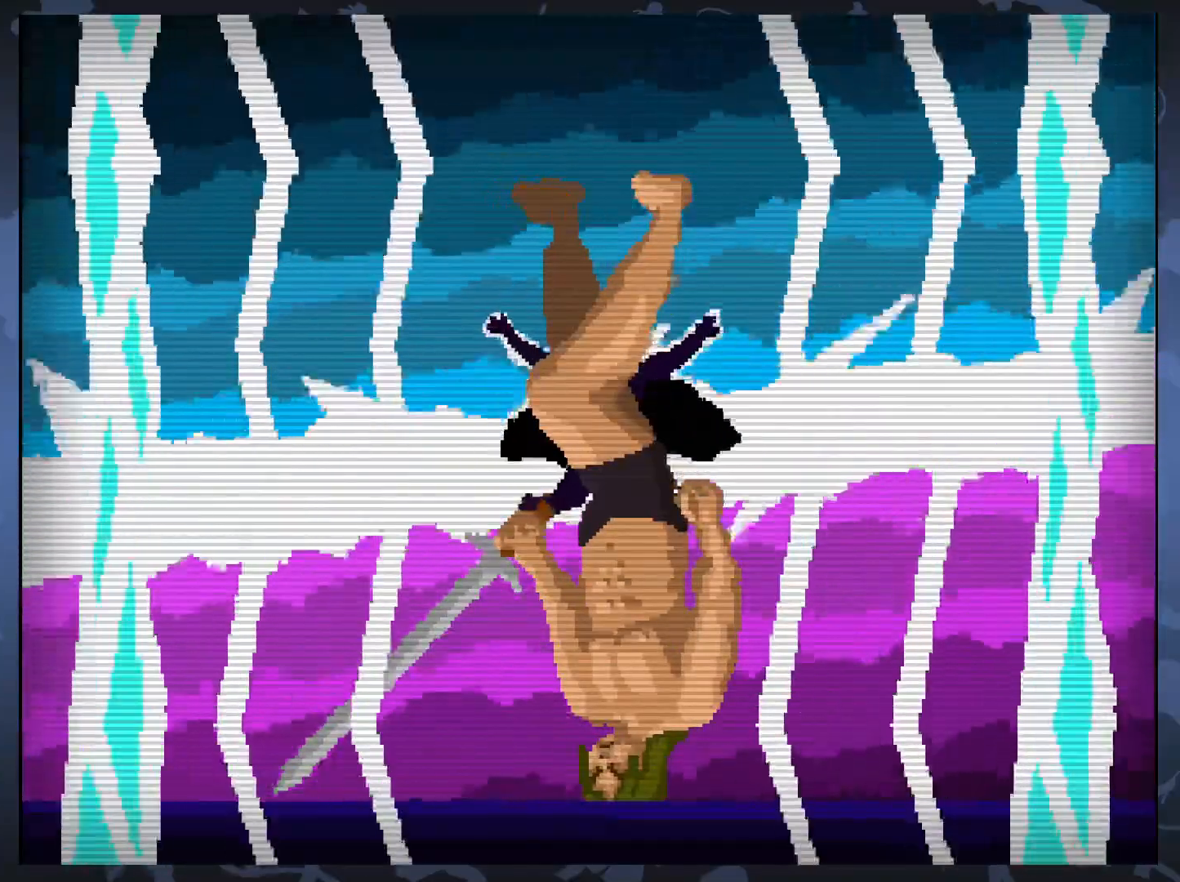
{"buttons": [], "events": []}